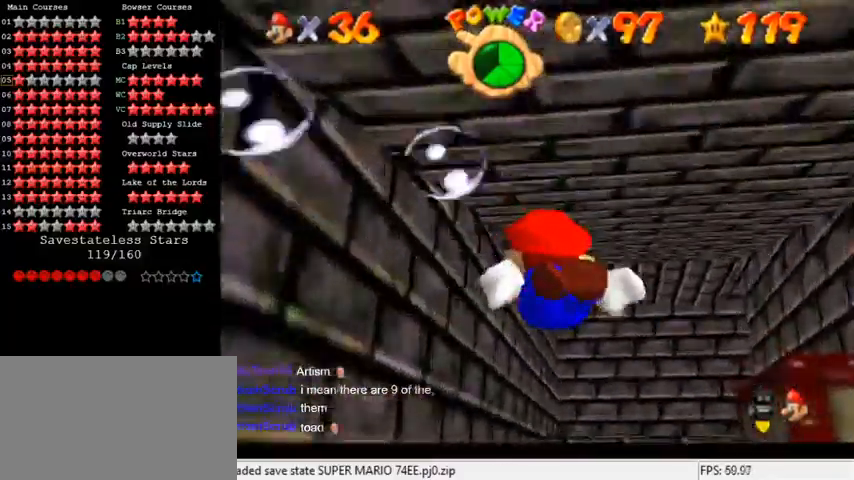
Gameplay with keyboard; each line is a JSON object with the keys held at the frame after it. "events" lists presses ("down") and releases ("up") of "a", "c", "ctrl", "d", "down", "left", "return", "right", "s", "shift", "up", "w", "x" and "y" between this image and that frame as [ms after this image, input, new state], when the widget could be followed in between. No other keys are recorded. Mouse input is not recorded.
{"keys": ["right"], "events": [[67, "down", "down"], [167, "shift", "down"], [300, "down", "up"], [500, "shift", "up"]]}
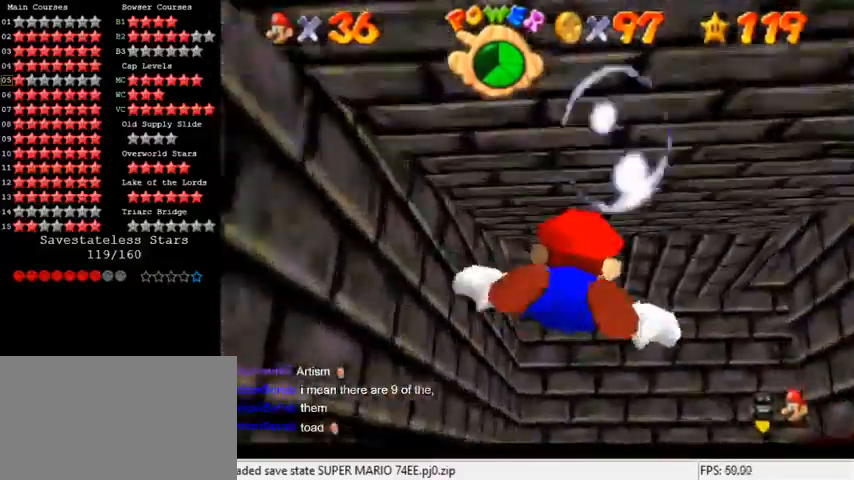
{"keys": ["right", "shift"], "events": [[333, "shift", "down"]]}
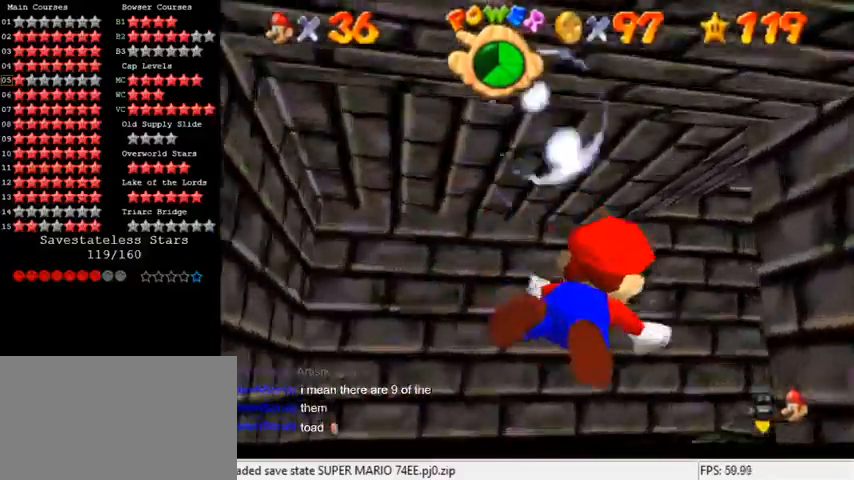
{"keys": ["shift"], "events": [[67, "down", "down"], [133, "shift", "up"], [433, "down", "up"], [433, "right", "up"], [467, "shift", "down"]]}
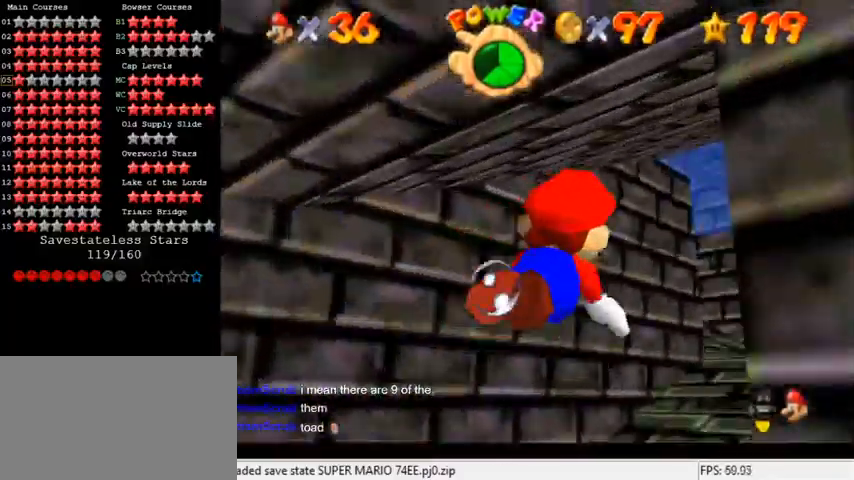
{"keys": ["down"], "events": [[67, "right", "down"], [267, "down", "down"], [333, "shift", "up"], [467, "right", "up"]]}
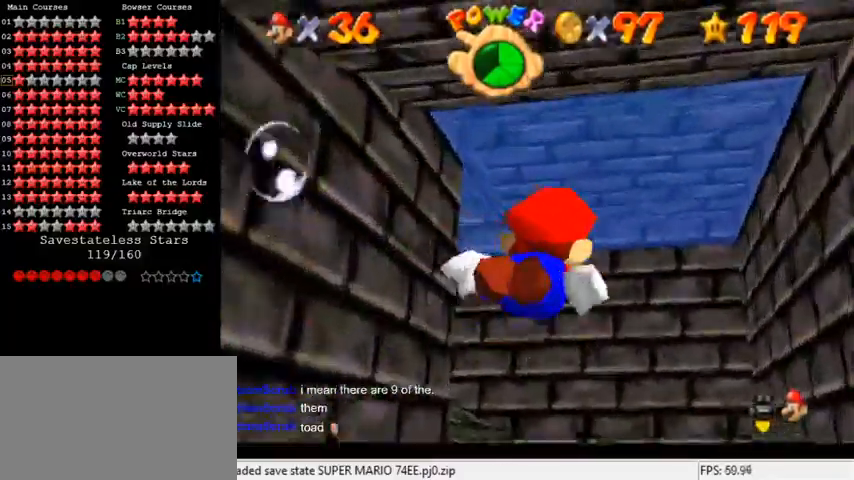
{"keys": ["left"], "events": [[67, "left", "down"], [233, "shift", "down"], [267, "down", "up"], [500, "shift", "up"]]}
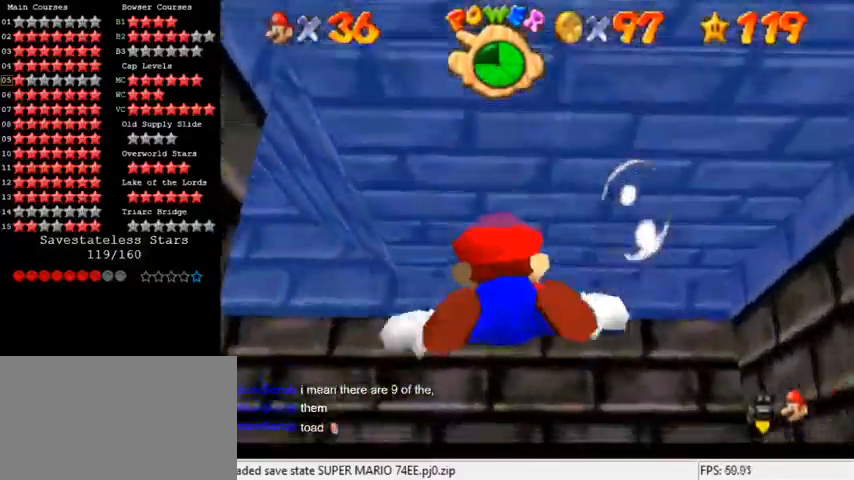
{"keys": ["left", "shift"], "events": [[100, "down", "down"], [333, "shift", "down"], [500, "down", "up"]]}
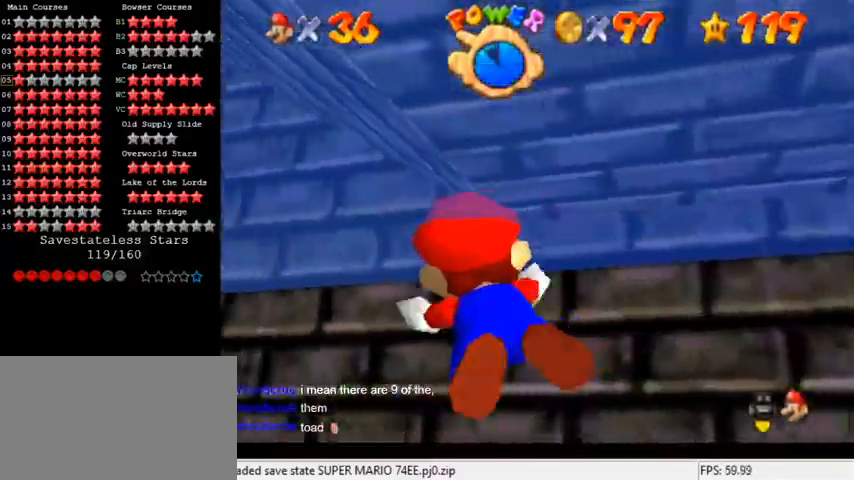
{"keys": ["left"], "events": [[167, "shift", "up"]]}
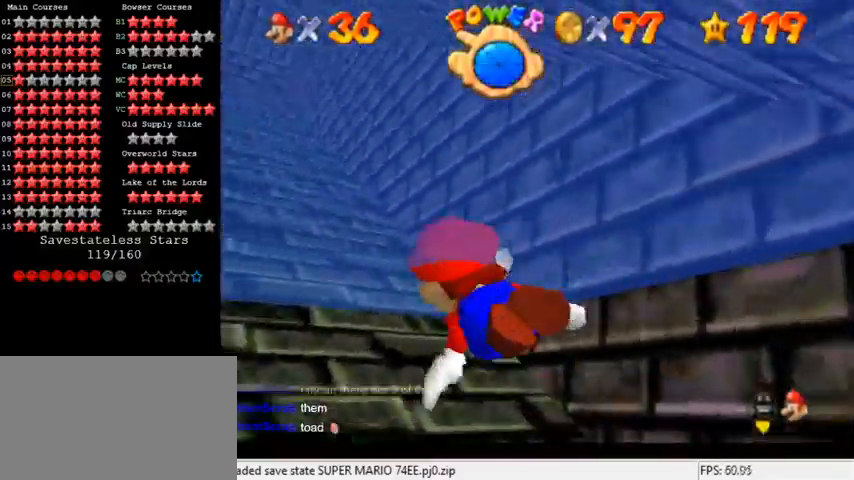
{"keys": ["up"], "events": [[467, "left", "up"], [467, "up", "down"]]}
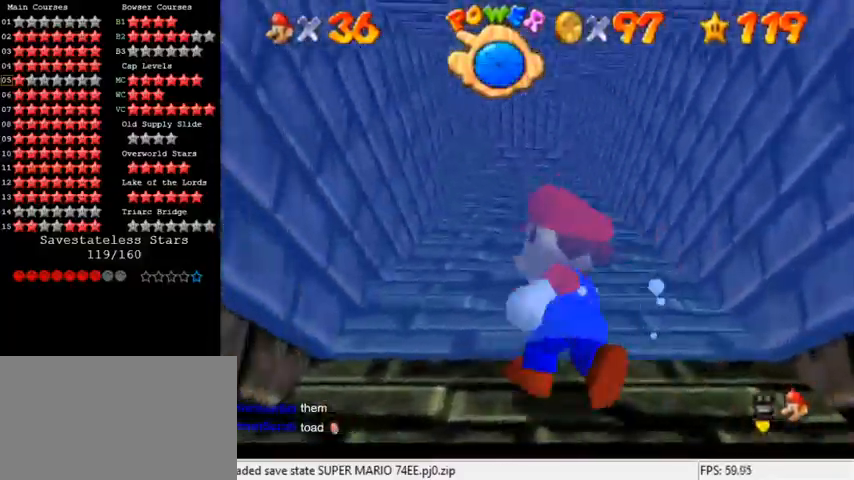
{"keys": ["ctrl", "up"], "events": [[167, "shift", "down"], [300, "ctrl", "down"], [500, "shift", "up"]]}
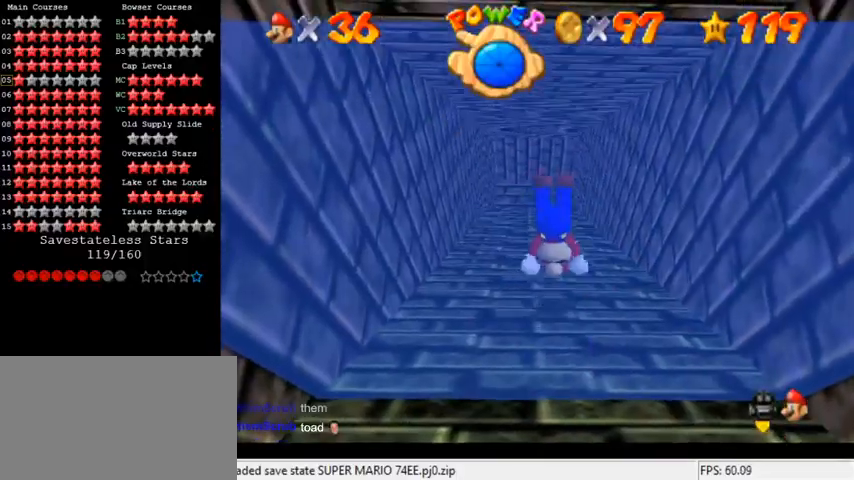
{"keys": ["up"], "events": [[33, "ctrl", "up"], [233, "shift", "down"], [400, "shift", "up"]]}
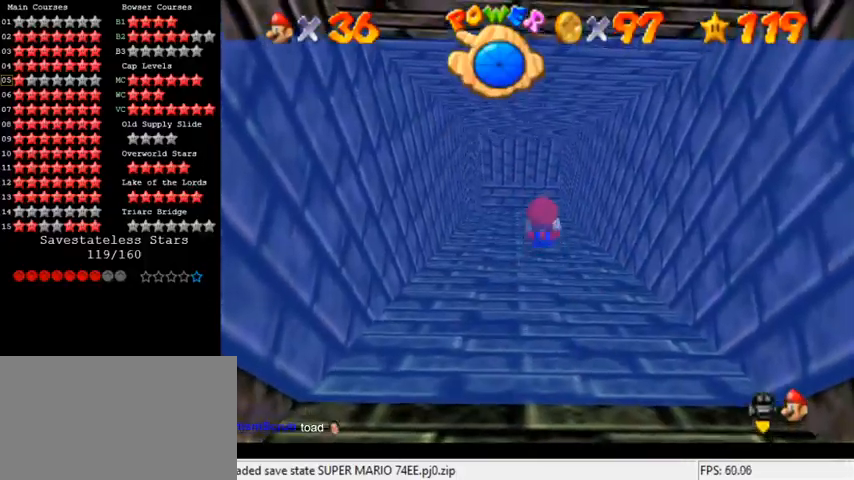
{"keys": ["up"], "events": [[67, "w", "down"], [167, "w", "up"], [400, "shift", "down"], [467, "shift", "up"]]}
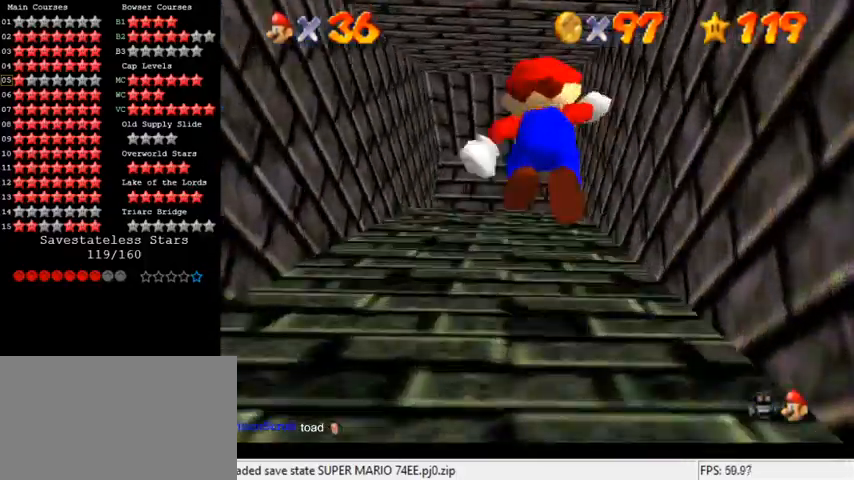
{"keys": ["up"], "events": [[33, "ctrl", "down"], [200, "ctrl", "up"], [267, "shift", "down"], [400, "shift", "up"]]}
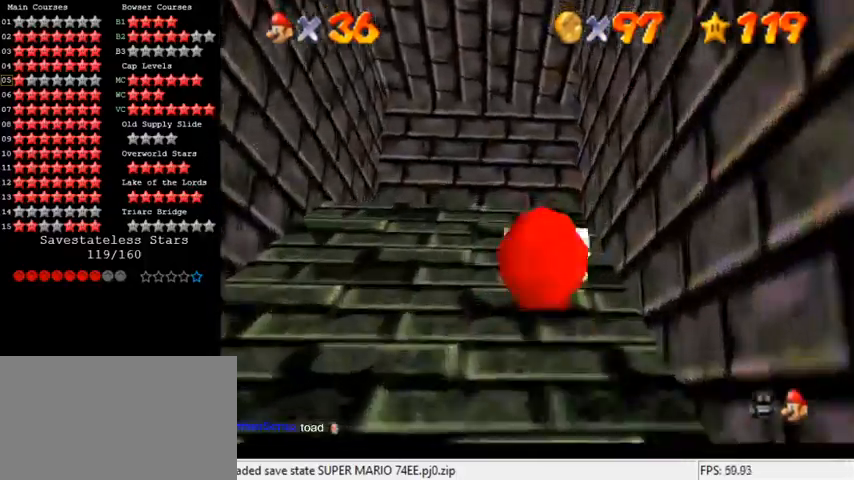
{"keys": ["a", "up"], "events": [[100, "left", "down"], [233, "a", "down"], [300, "left", "up"], [333, "a", "up"], [433, "a", "down"]]}
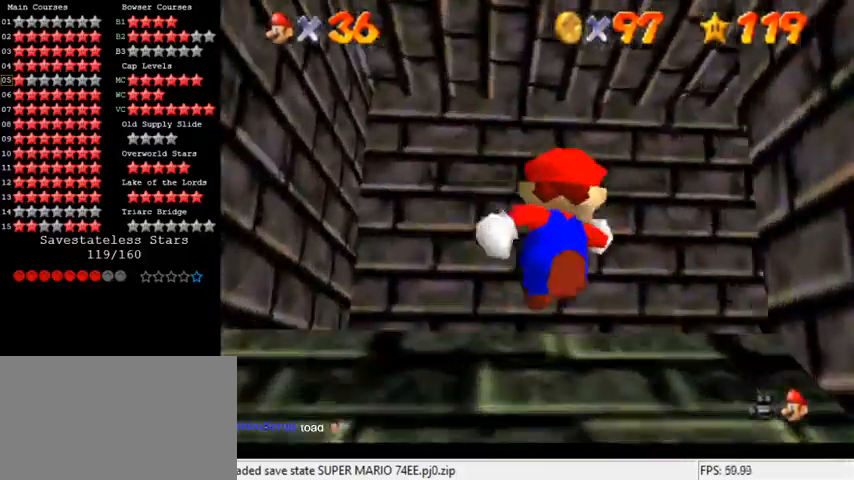
{"keys": ["up"], "events": [[100, "right", "down"], [133, "a", "up"], [333, "shift", "down"], [400, "right", "up"], [433, "shift", "up"]]}
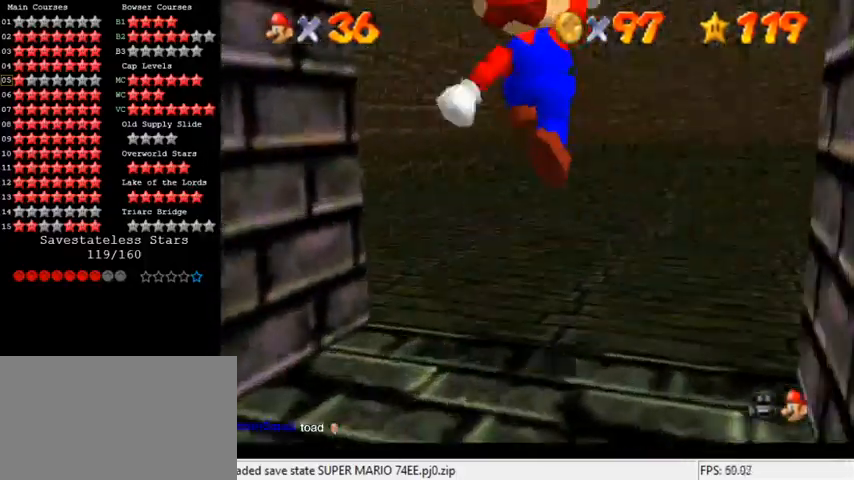
{"keys": ["up"], "events": [[33, "up", "up"], [333, "up", "down"]]}
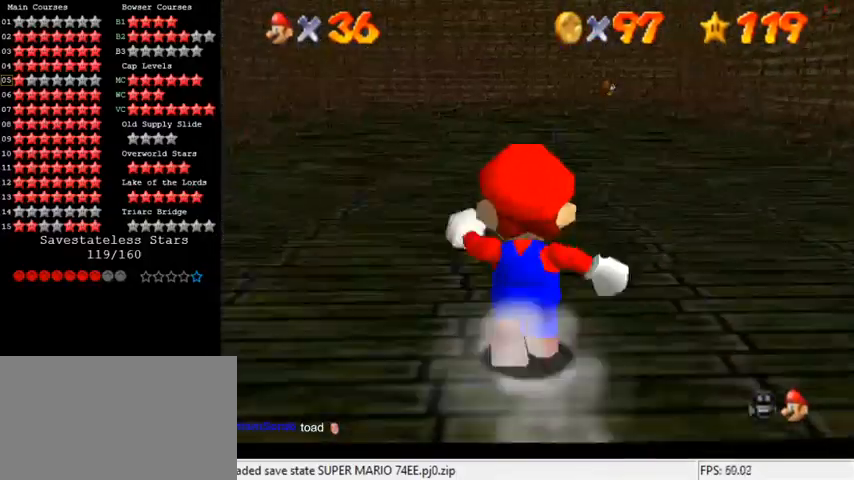
{"keys": [], "events": [[433, "up", "up"]]}
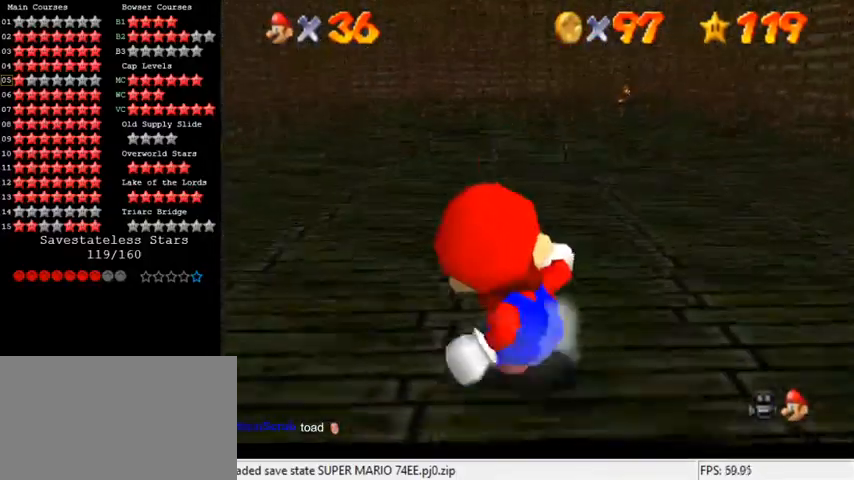
{"keys": ["w"], "events": [[200, "right", "down"], [200, "up", "down"], [267, "right", "up"], [300, "up", "up"], [367, "w", "down"], [433, "w", "up"], [500, "w", "down"]]}
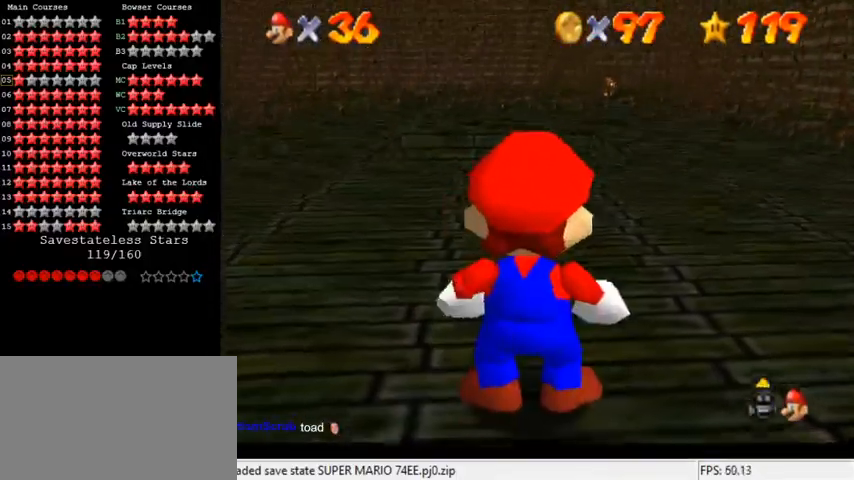
{"keys": [], "events": [[133, "w", "up"]]}
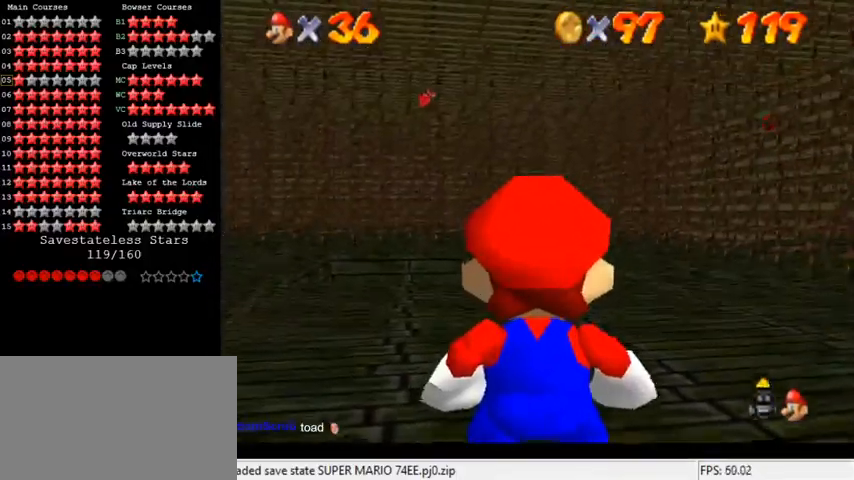
{"keys": ["right"], "events": [[333, "right", "down"]]}
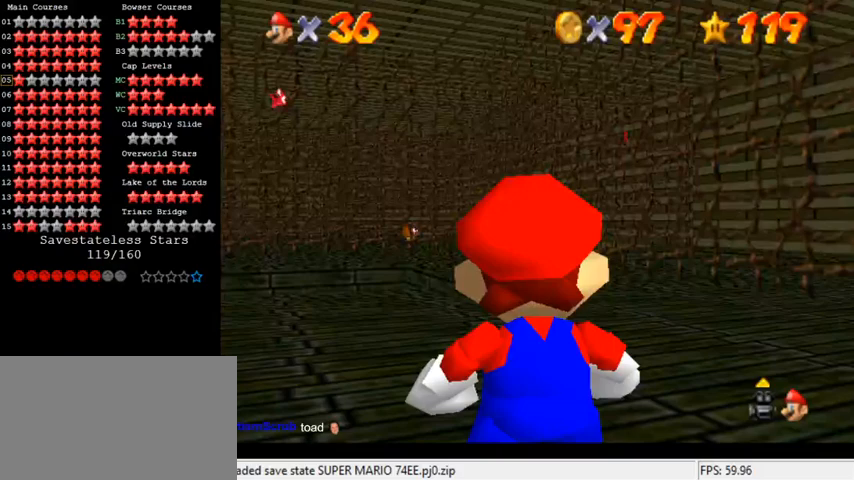
{"keys": [], "events": [[33, "right", "up"]]}
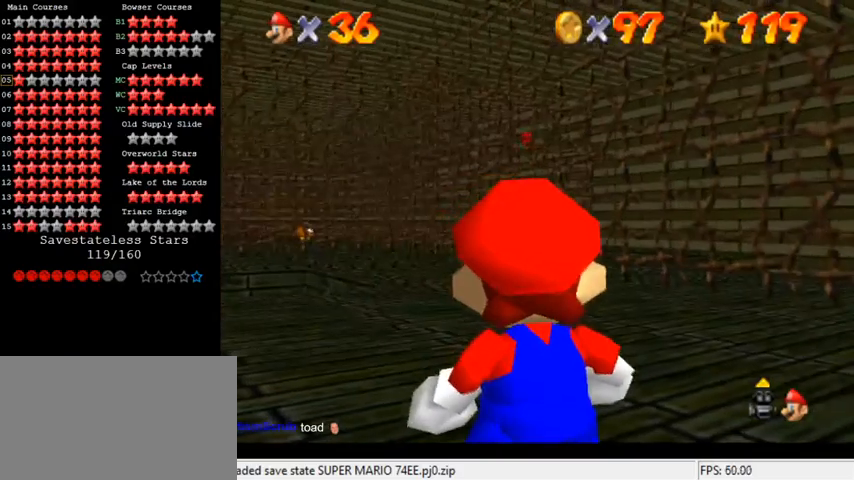
{"keys": [], "events": [[67, "right", "down"], [133, "right", "up"]]}
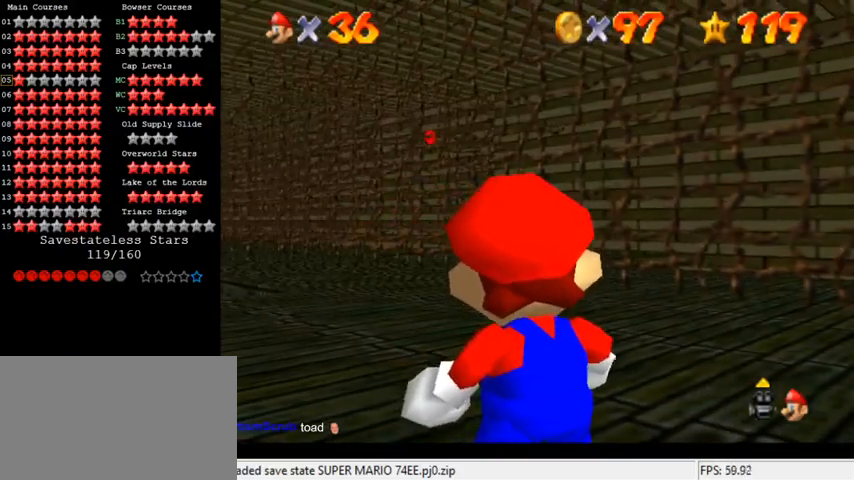
{"keys": ["up"], "events": [[100, "shift", "down"], [267, "up", "down"], [300, "shift", "up"]]}
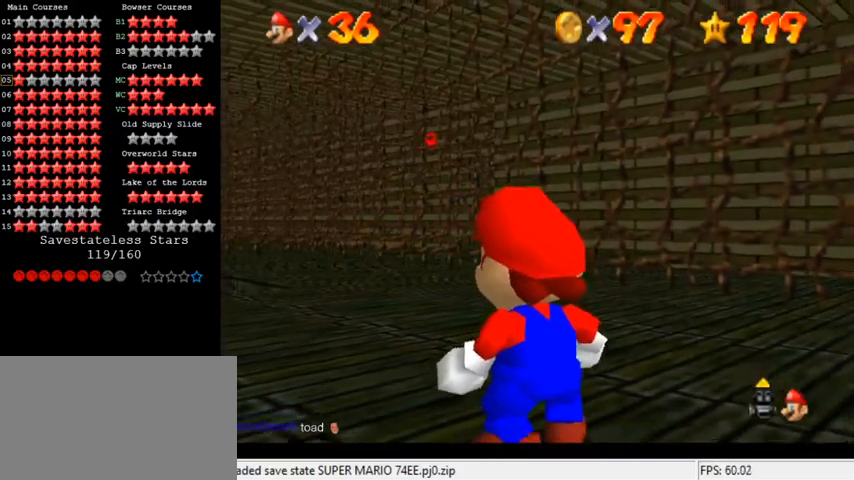
{"keys": ["d", "up"], "events": [[233, "d", "down"], [233, "s", "down"], [367, "d", "up"], [367, "s", "up"], [500, "d", "down"]]}
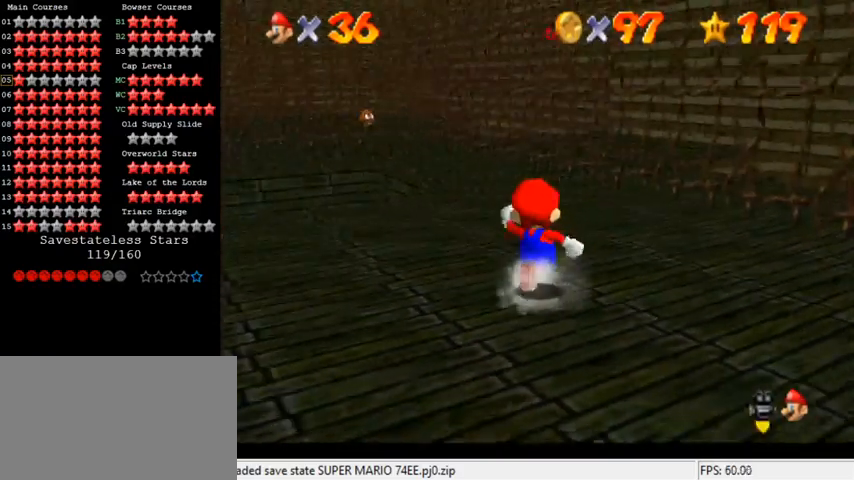
{"keys": ["right", "up"], "events": [[33, "s", "down"], [100, "right", "down"], [200, "d", "up"], [233, "s", "up"]]}
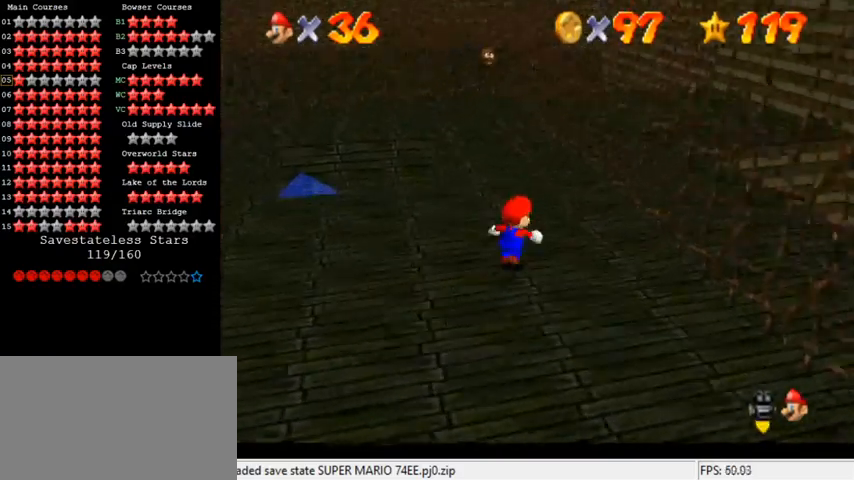
{"keys": ["d", "right"], "events": [[133, "d", "down"], [300, "d", "up"], [300, "up", "up"], [433, "d", "down"]]}
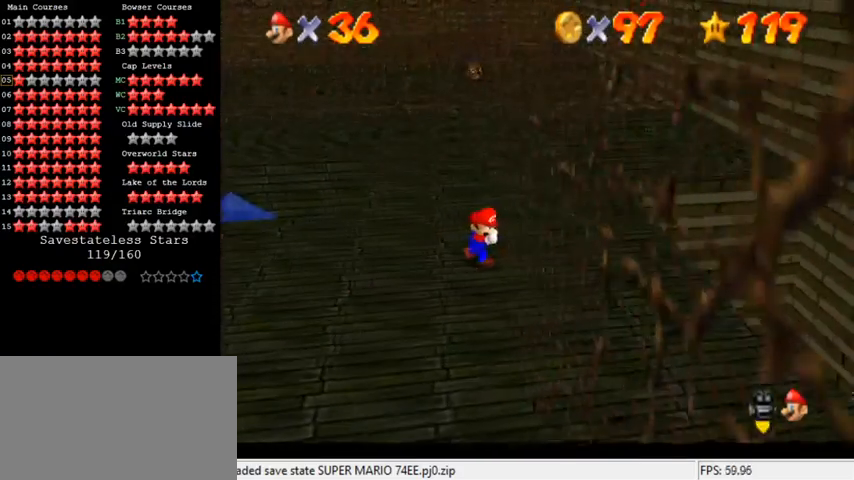
{"keys": [], "events": [[133, "d", "up"], [400, "right", "up"]]}
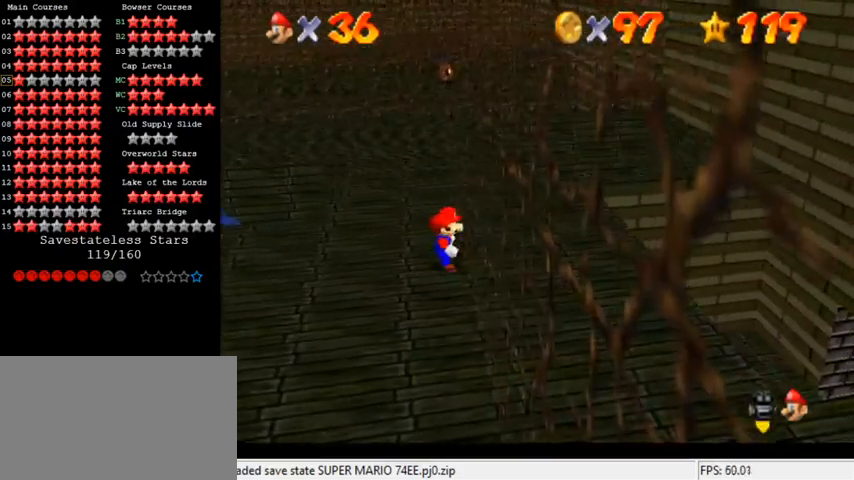
{"keys": ["right"], "events": [[267, "right", "down"]]}
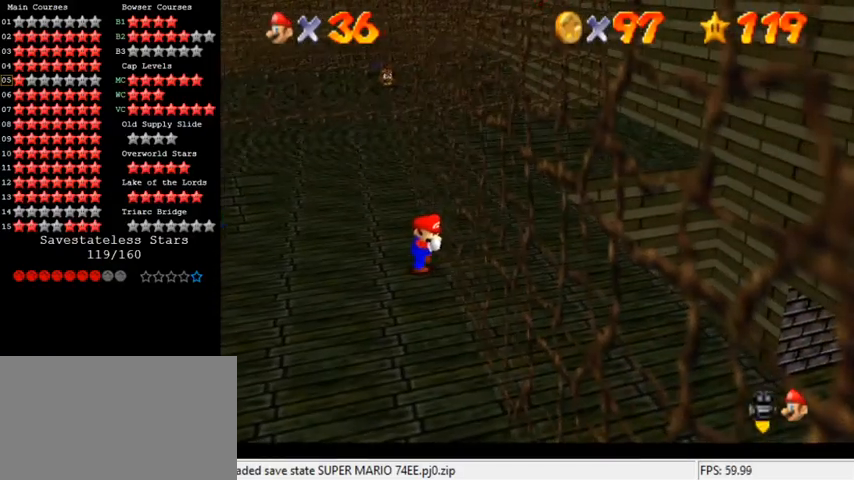
{"keys": ["right"], "events": []}
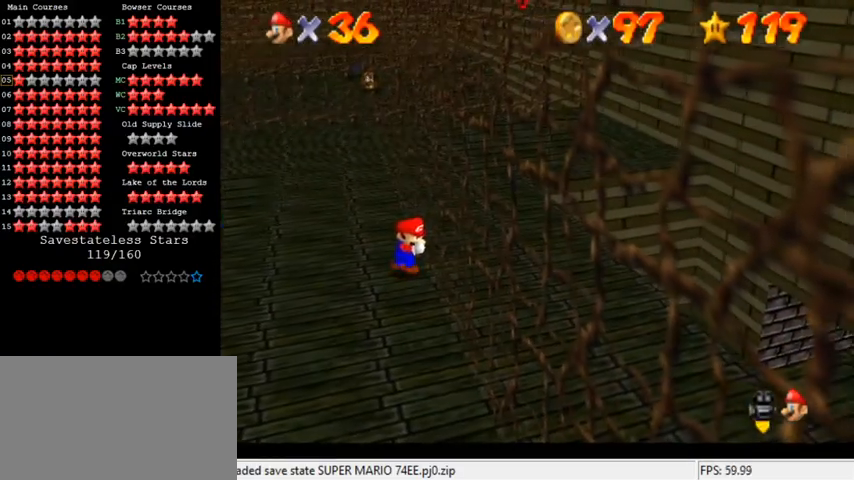
{"keys": ["a", "right"], "events": [[400, "a", "down"]]}